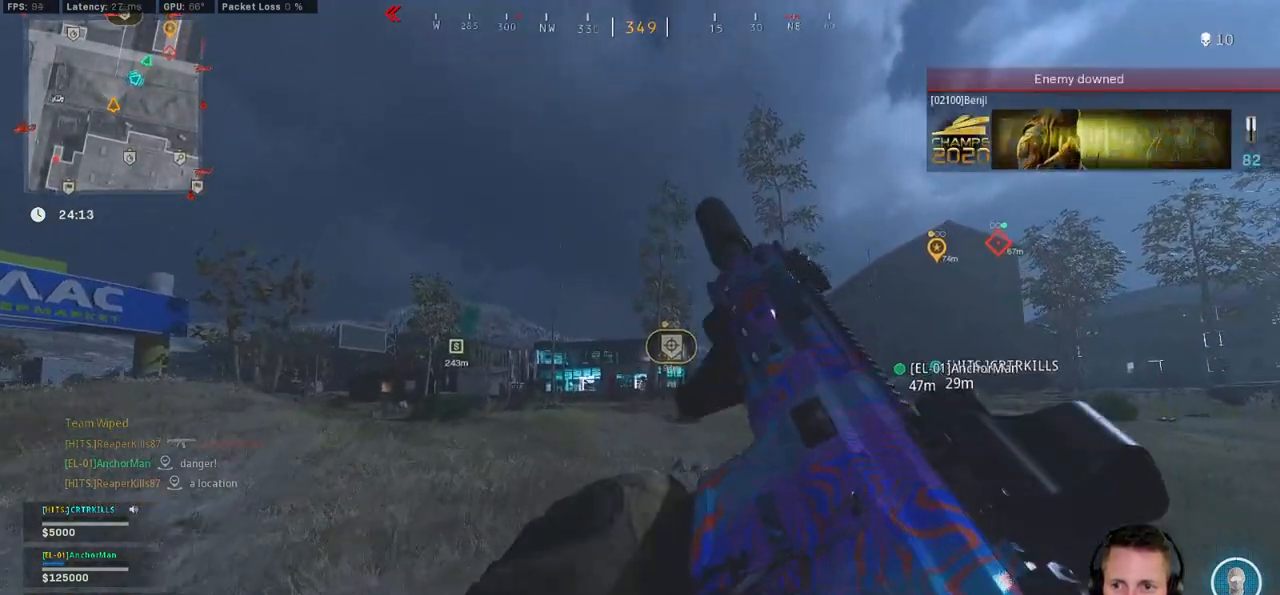
Gameplay with keyboard and mouse; each line is a JSON object with the keys and mouse buttons held at the frame after it. "events" lists presses ("down") and releases ("up") of "1", "2", "3", "4", "5", "a", "alt", "b", "c", "ctrl", "d", "e", "f", "g", "q", "r", "s", "shift", "space", "t", "tab", "v", "w", "x", "z", "mouse_left", "mouse_wheel", "mouse_right", "mouse_mb4" and "mouse_mb5" between this image and that frame as [ms after this image, input, new state], when the widget could be followed in between. "mouse_left", "mouse_wheel", "mouse_right", "mouse_mb4", "mouse_mb5" = the "left", "wheel", "right", "mb4", "mb5" buttons of the "mouse" list. No other keys are recorded. "wheel" means that the mouse wheel is clicked or scrolled. Mouse movement is not recorded.
{"keys": ["shift", "w"], "mouse": [], "events": [[134, "shift", "down"]]}
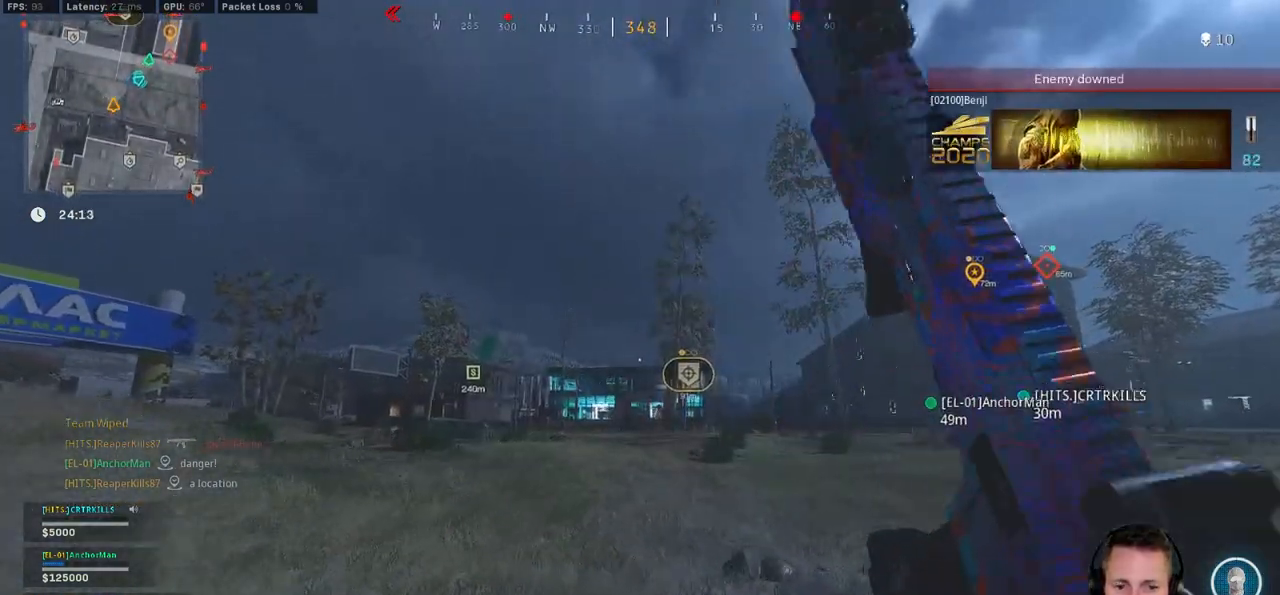
{"keys": ["d", "shift", "w"], "mouse": [], "events": [[50, "c", "down"], [100, "c", "up"], [150, "shift", "up"], [200, "c", "down"], [250, "space", "down"], [300, "c", "up"], [300, "shift", "down"], [350, "space", "up"], [384, "d", "down"]]}
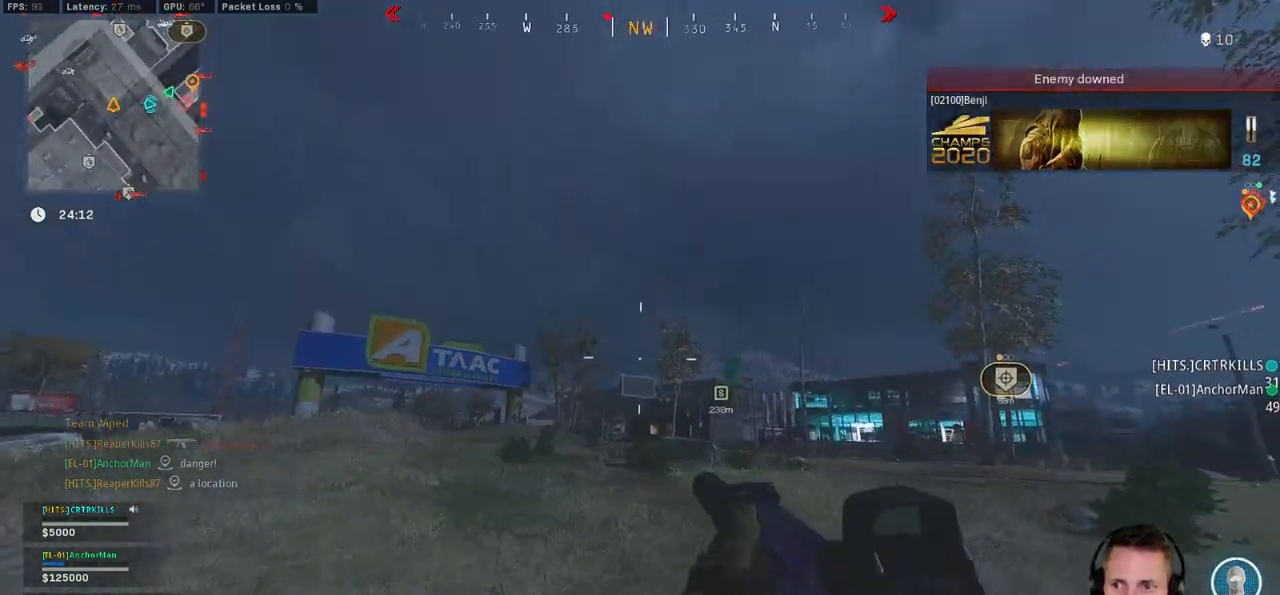
{"keys": ["d", "space", "w"], "mouse": [], "events": [[484, "space", "down"], [500, "shift", "up"]]}
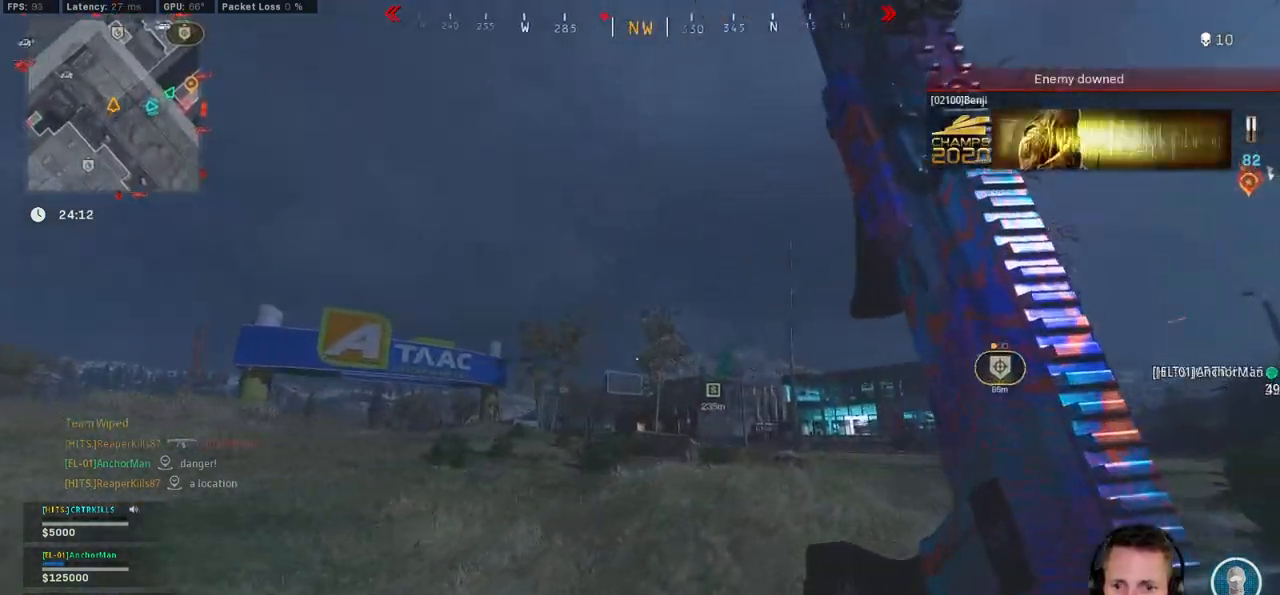
{"keys": ["d", "shift", "tab", "w"], "mouse": [], "events": [[100, "space", "up"], [367, "shift", "down"], [484, "tab", "down"]]}
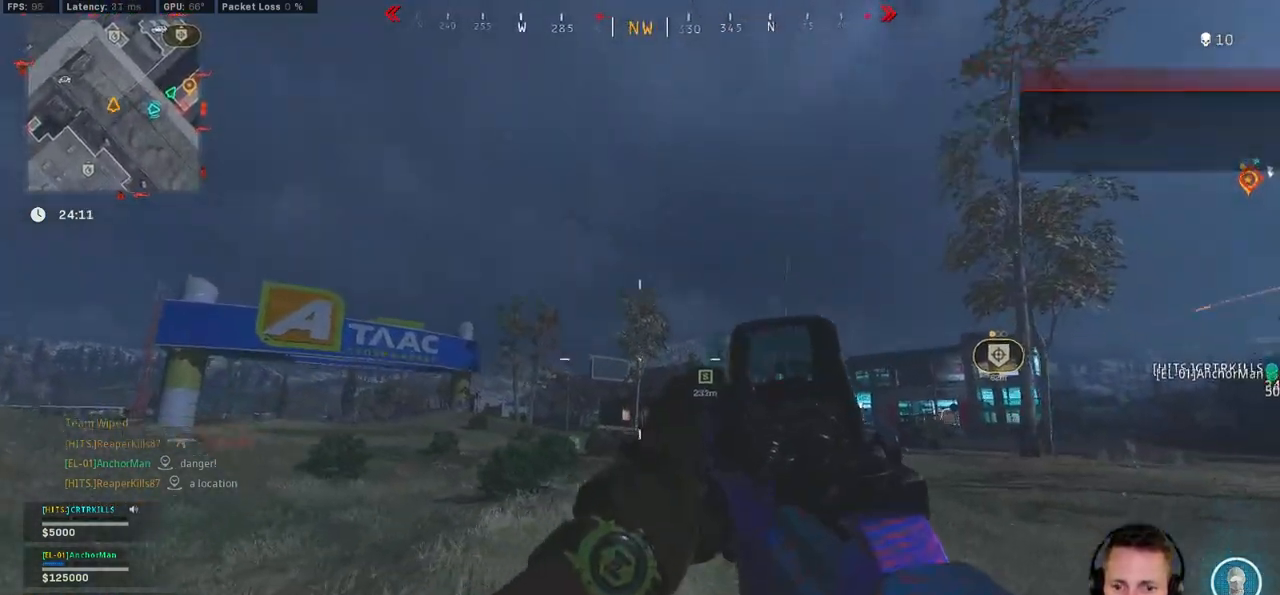
{"keys": ["d", "shift", "tab", "w"], "mouse": [], "events": [[17, "mouse_right", "down"], [100, "mouse_right", "up"], [167, "mouse_right", "down"], [217, "mouse_right", "up"]]}
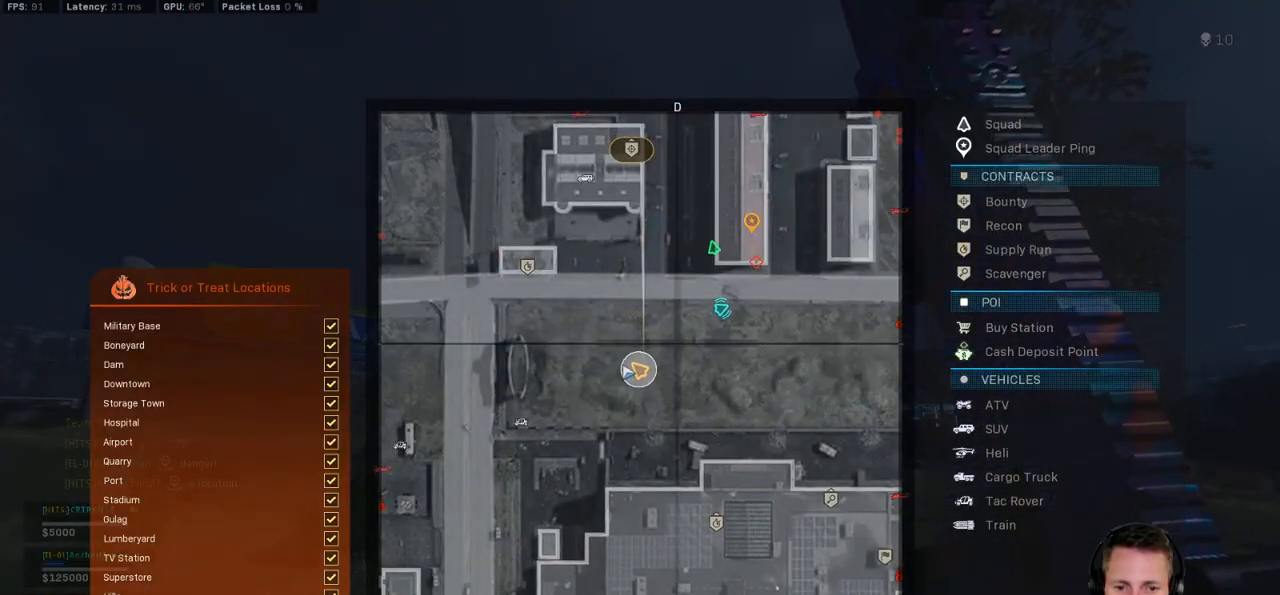
{"keys": ["d", "shift", "tab", "w"], "mouse": [], "events": []}
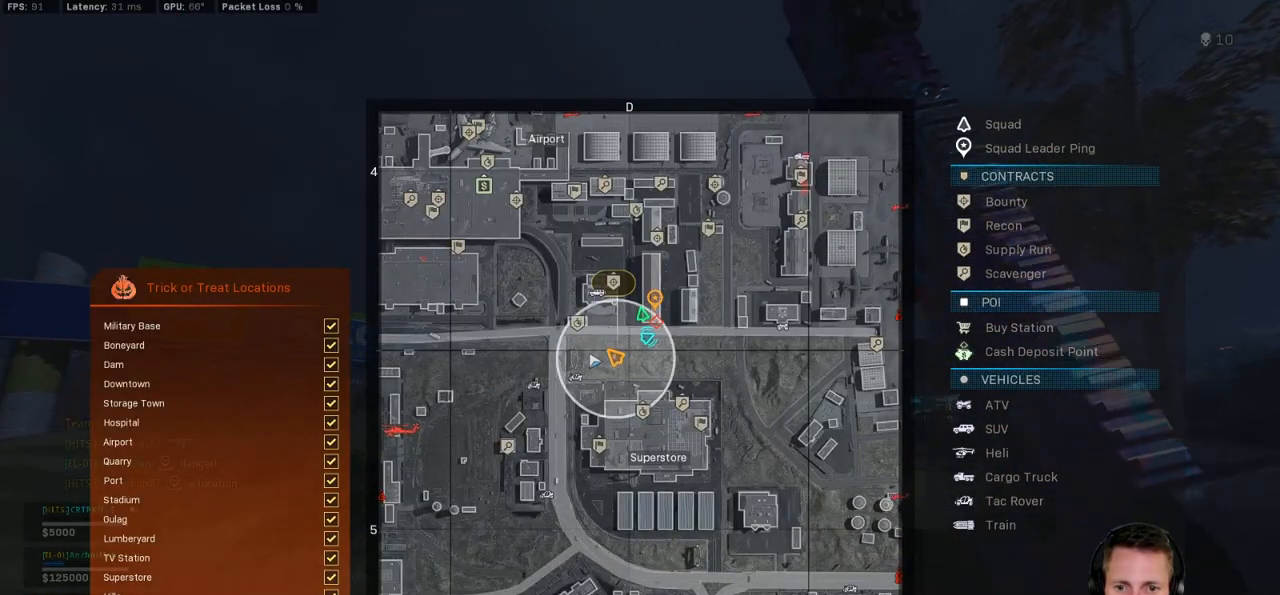
{"keys": ["d", "shift", "tab", "w"], "mouse": [], "events": []}
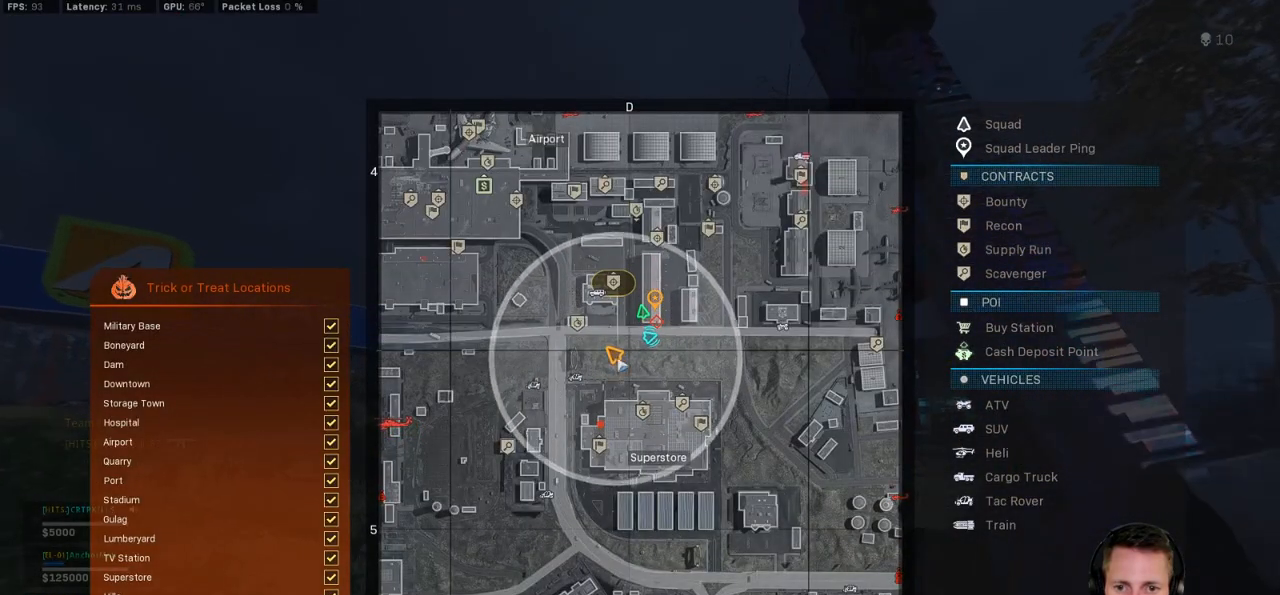
{"keys": ["d", "shift", "tab", "w"], "mouse": [], "events": []}
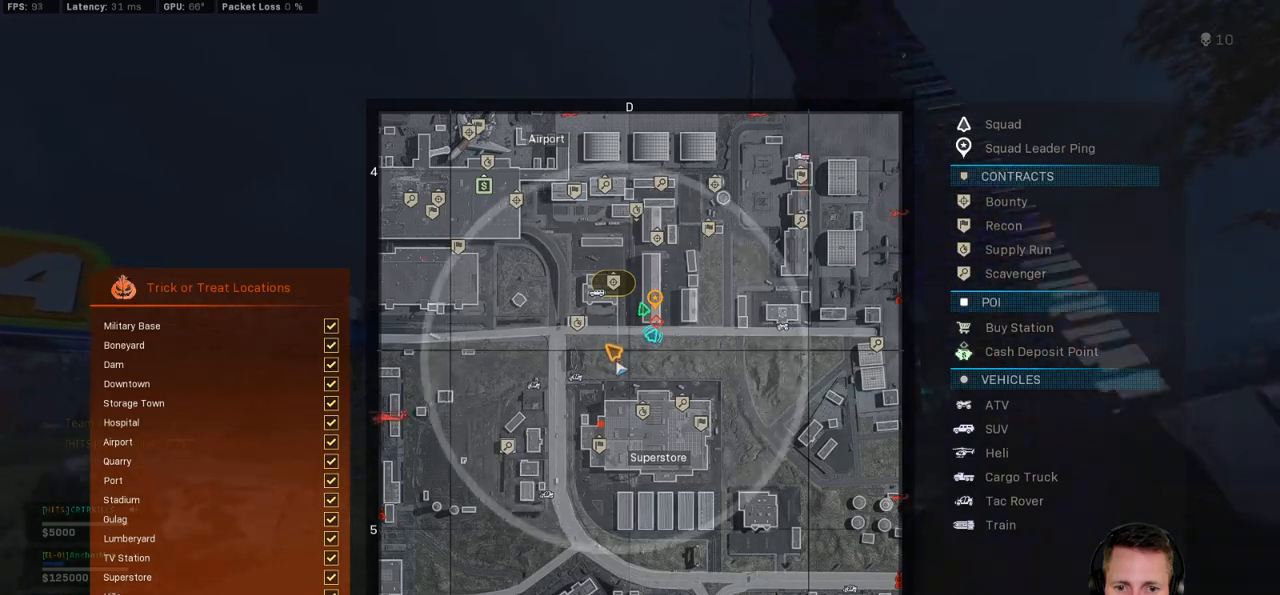
{"keys": ["d", "shift", "tab", "w"], "mouse": [], "events": [[434, "mouse_left", "down"], [500, "mouse_left", "up"]]}
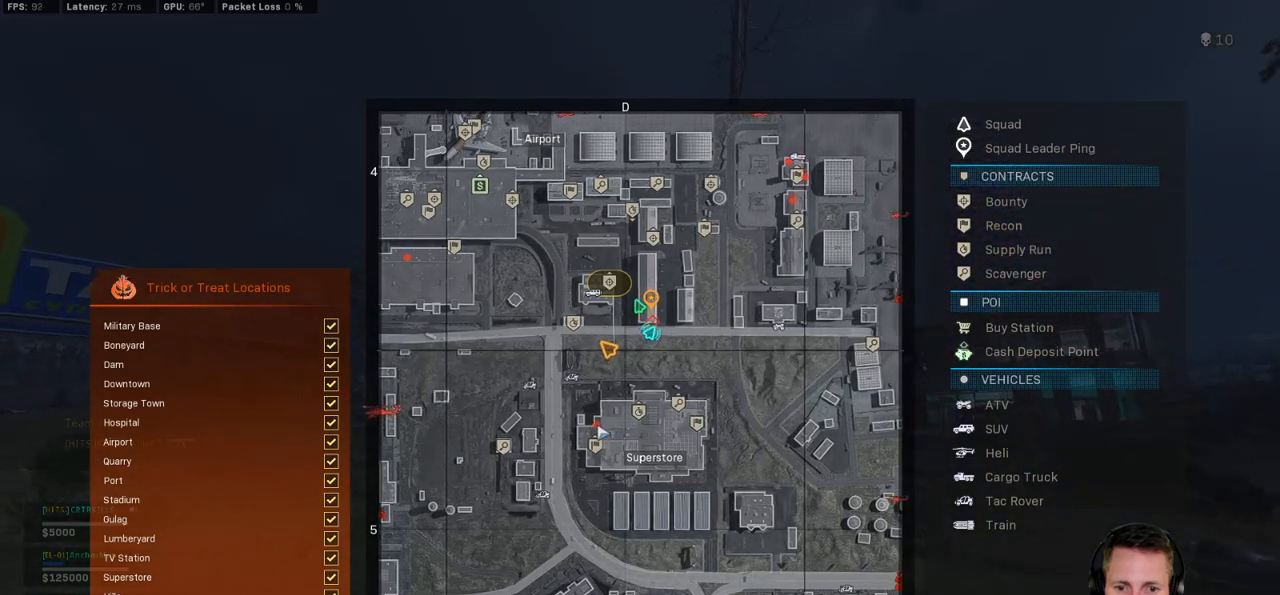
{"keys": ["shift", "w"], "mouse": [], "events": [[84, "tab", "up"], [267, "d", "up"]]}
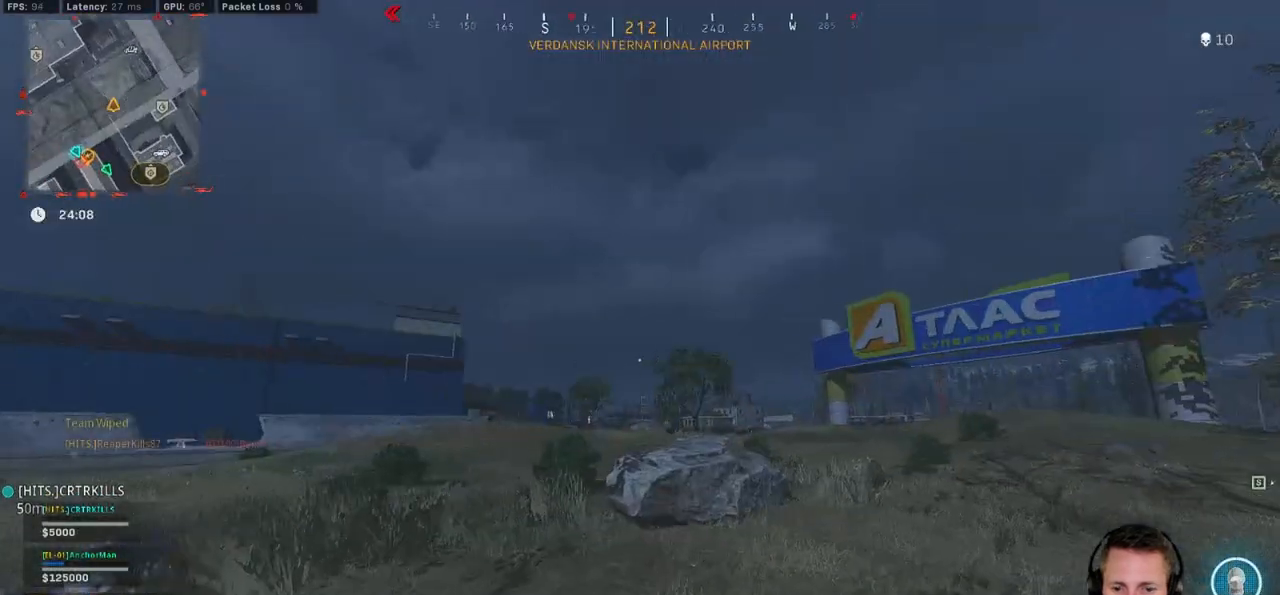
{"keys": ["a", "shift", "w"], "mouse": [], "events": [[34, "d", "down"], [200, "d", "up"], [284, "a", "down"]]}
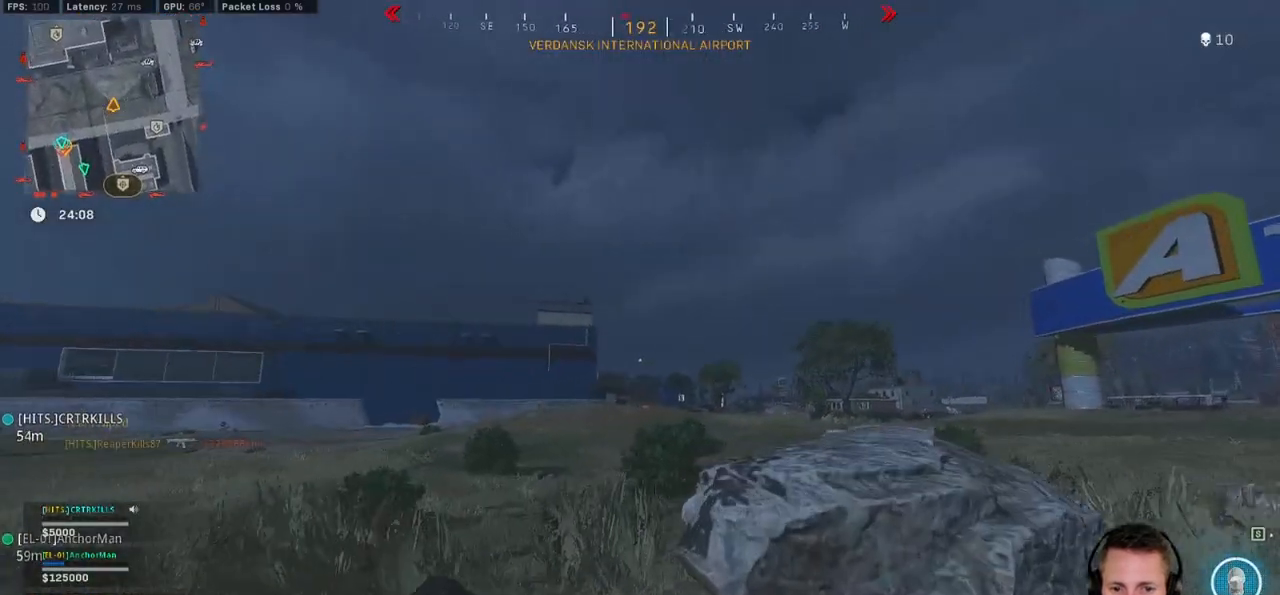
{"keys": ["shift", "w"], "mouse": [], "events": [[267, "a", "up"]]}
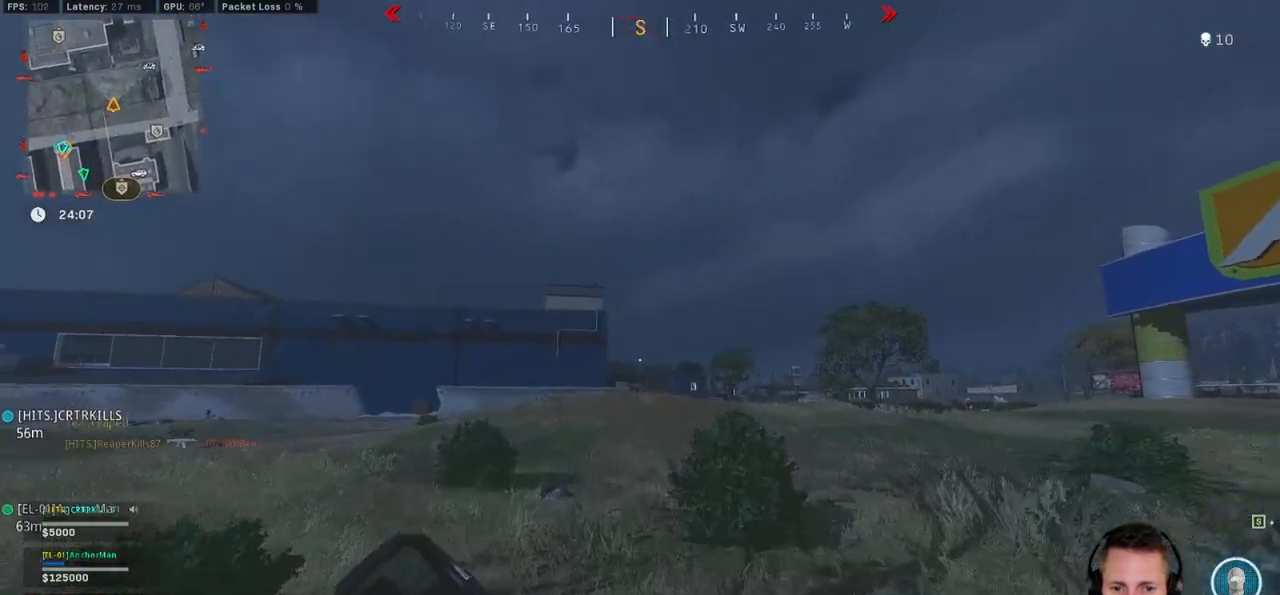
{"keys": ["shift", "tab", "w"], "mouse": [], "events": [[67, "tab", "down"], [167, "mouse_right", "down"], [234, "mouse_right", "up"]]}
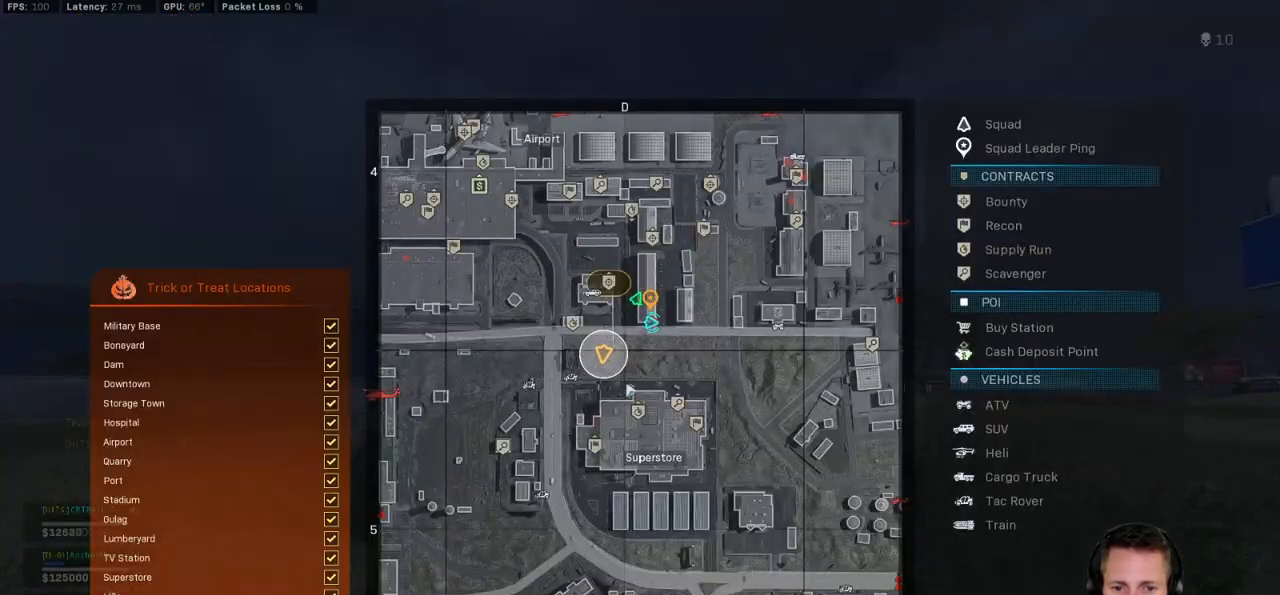
{"keys": ["shift", "tab", "w"], "mouse": [], "events": []}
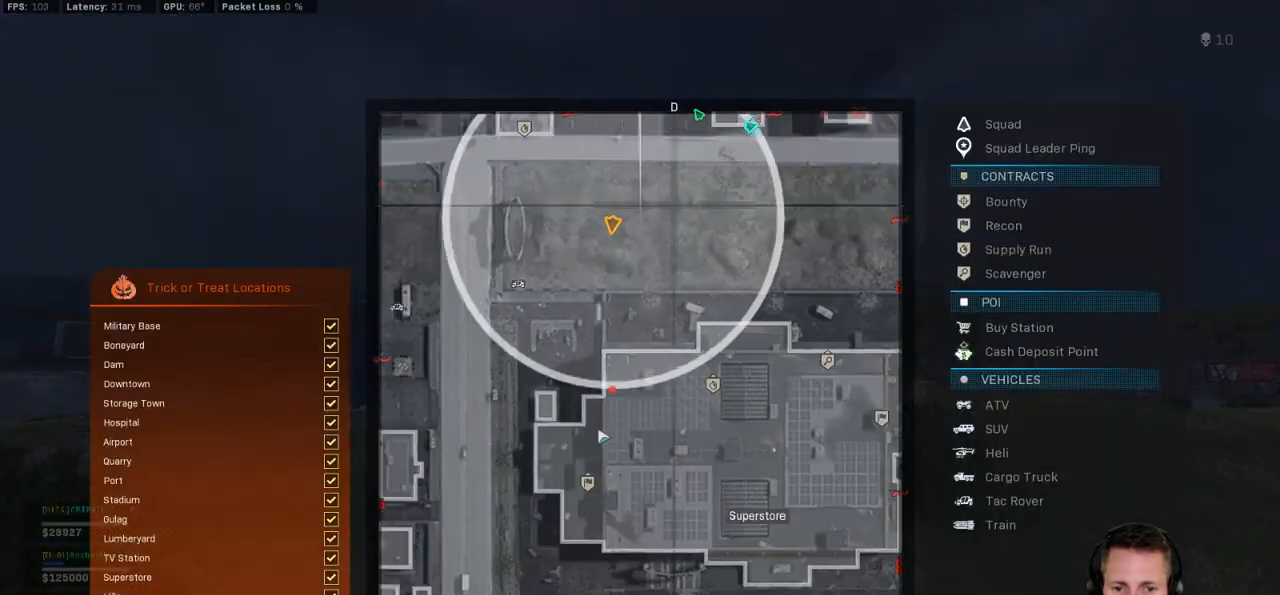
{"keys": ["shift", "tab", "w"], "mouse": [], "events": [[400, "mouse_left", "down"], [484, "mouse_left", "up"]]}
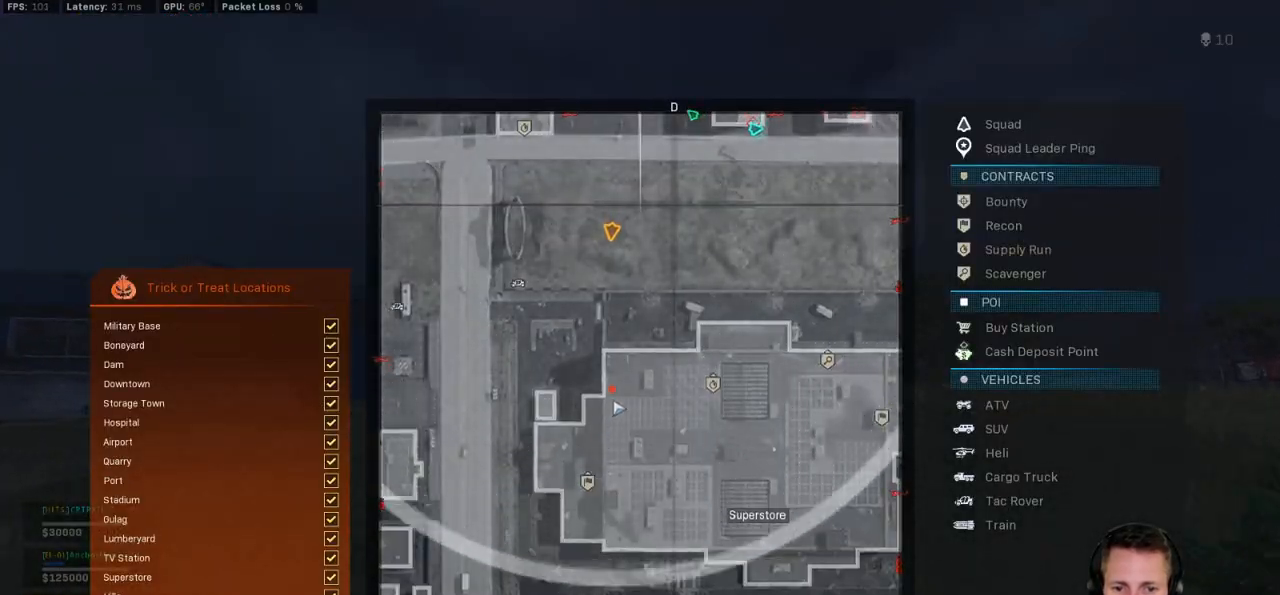
{"keys": ["shift", "w"], "mouse": [], "events": [[184, "tab", "up"]]}
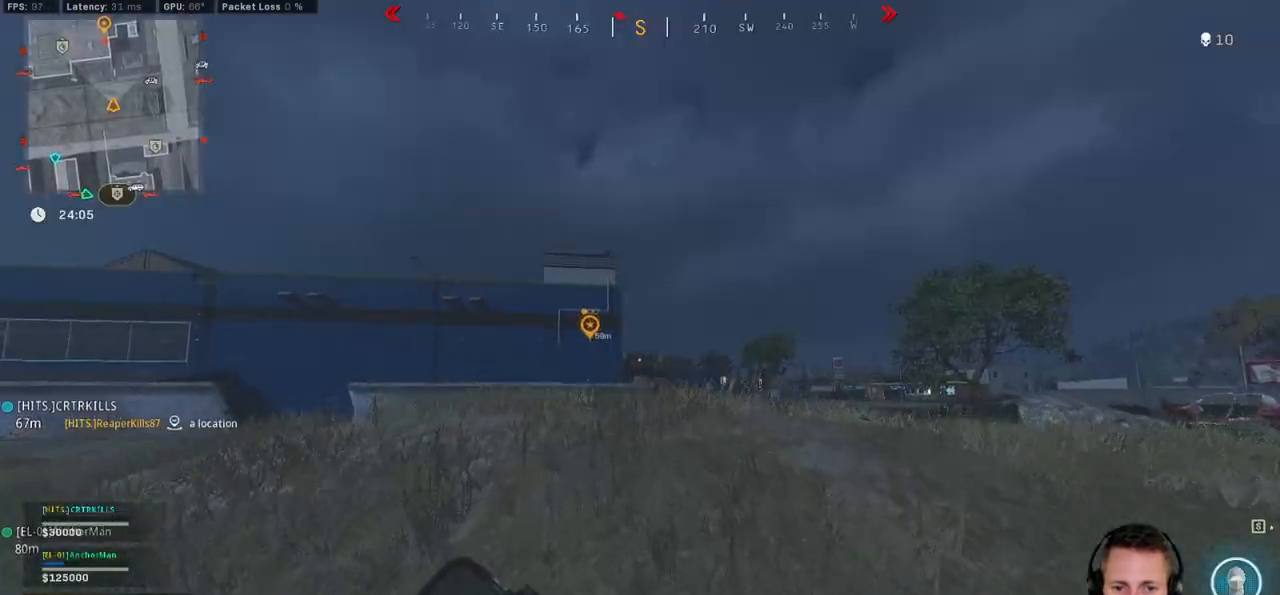
{"keys": ["d", "shift", "w"], "mouse": [], "events": [[134, "d", "down"]]}
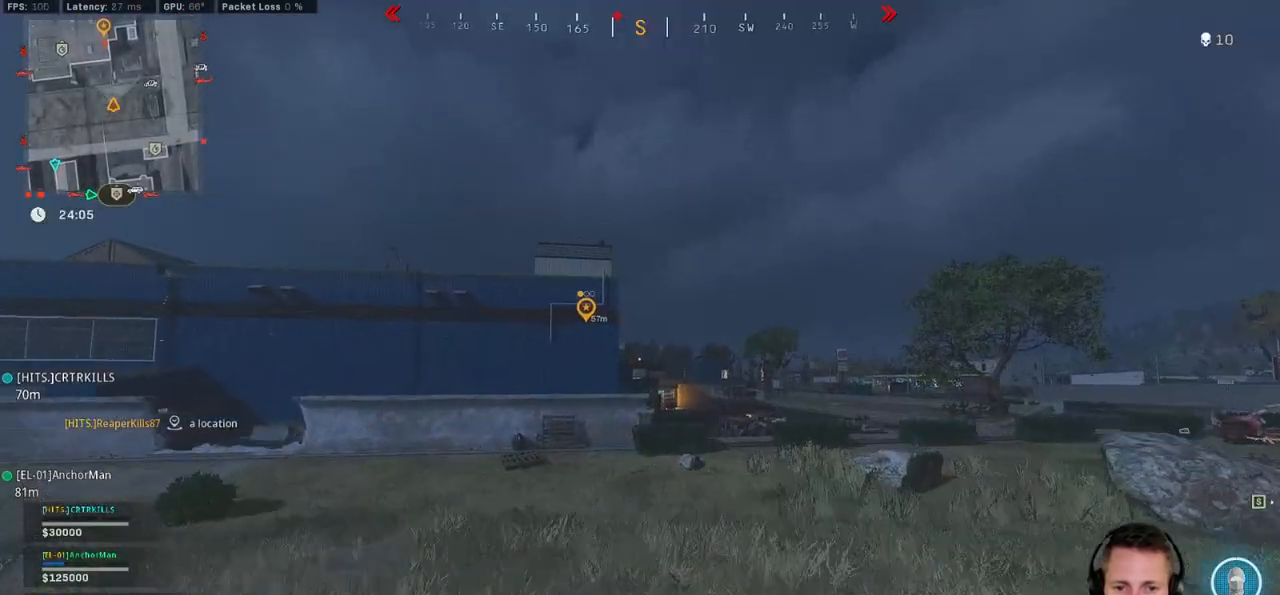
{"keys": ["d", "shift", "w"], "mouse": [], "events": []}
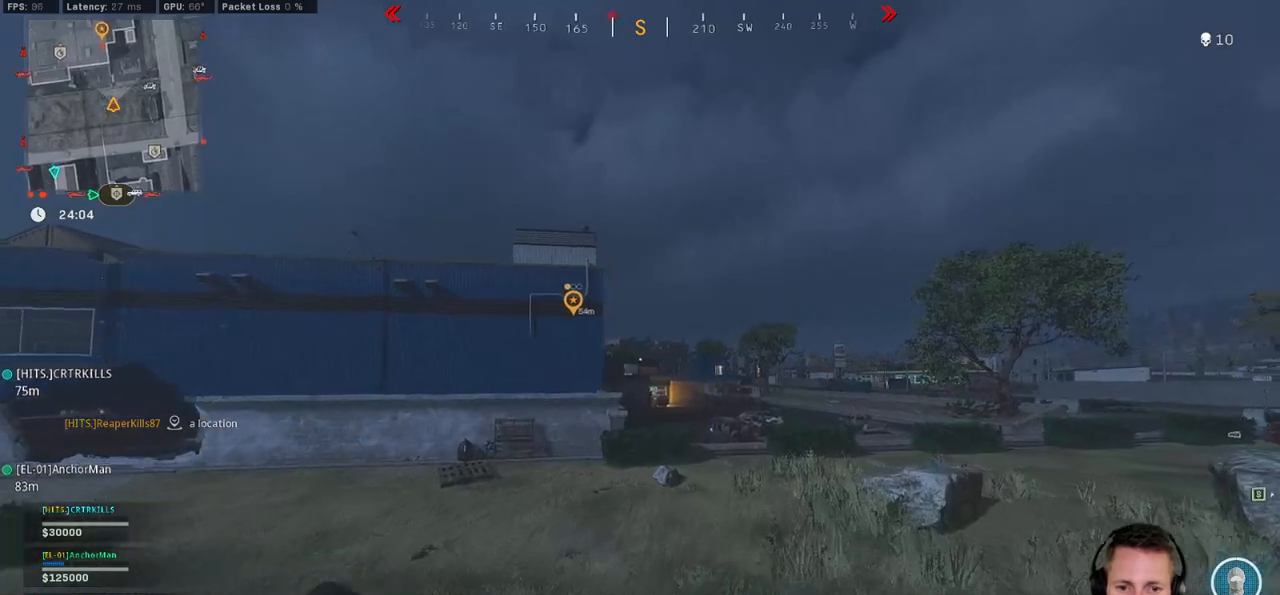
{"keys": ["d", "space", "w"], "mouse": ["right"], "events": [[417, "mouse_right", "down"], [450, "shift", "up"], [467, "space", "down"]]}
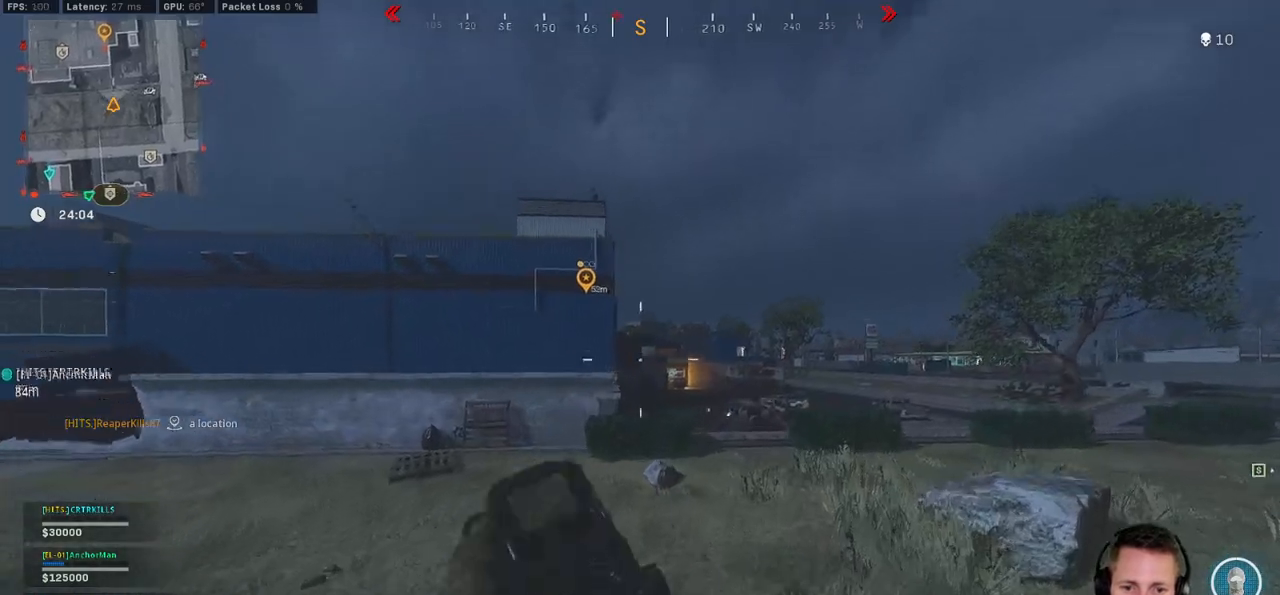
{"keys": ["d", "w"], "mouse": ["left", "right"], "events": [[67, "space", "up"], [500, "mouse_left", "down"]]}
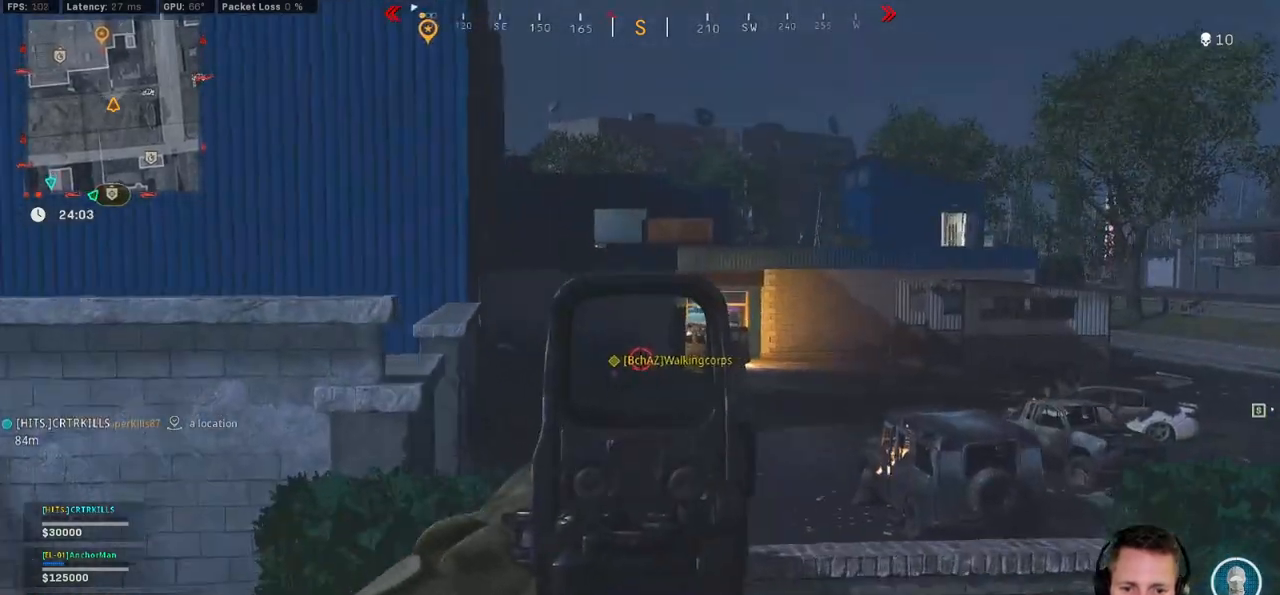
{"keys": ["d"], "mouse": ["left", "right"], "events": [[450, "w", "up"]]}
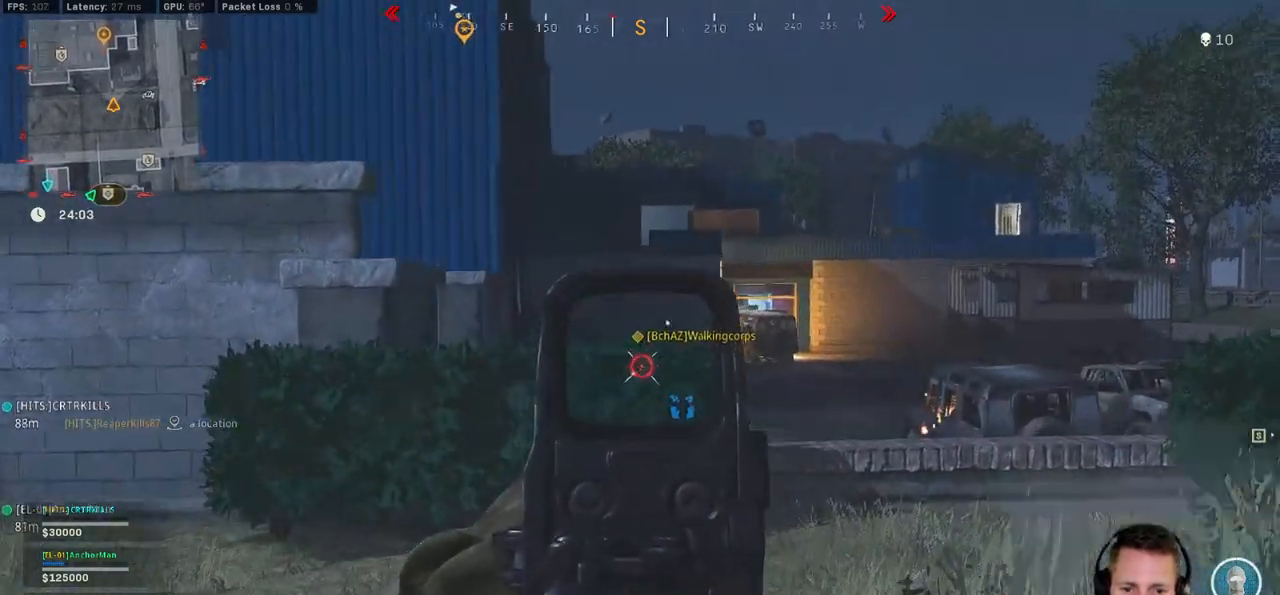
{"keys": ["d"], "mouse": ["left", "right"], "events": []}
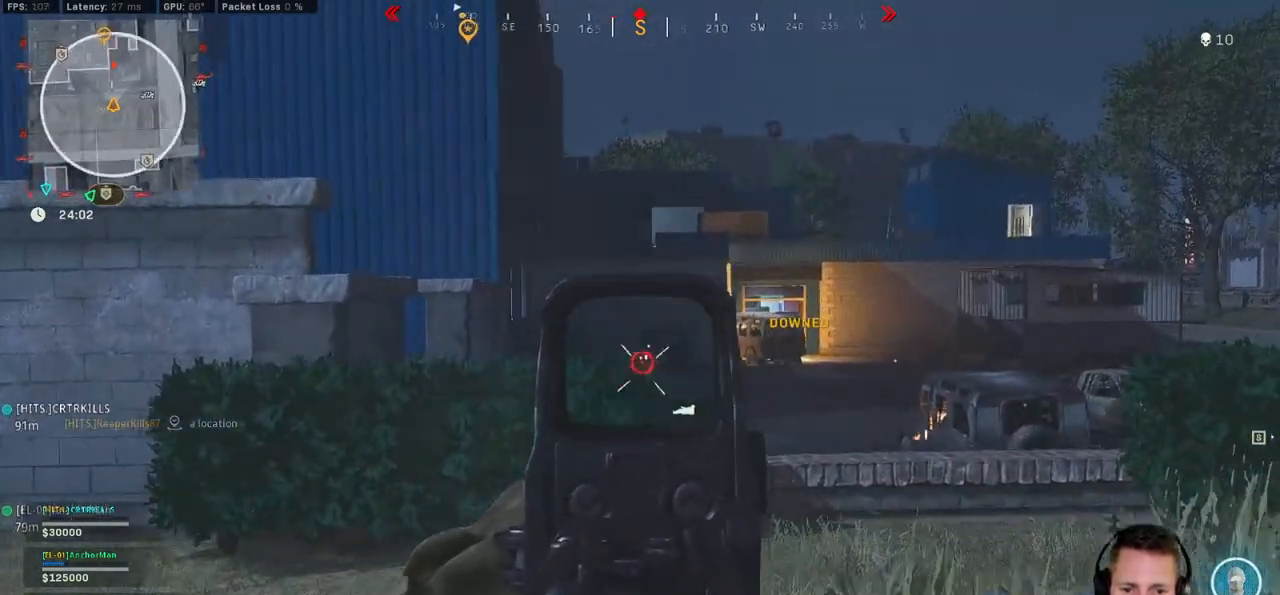
{"keys": ["d"], "mouse": ["left", "right"], "events": []}
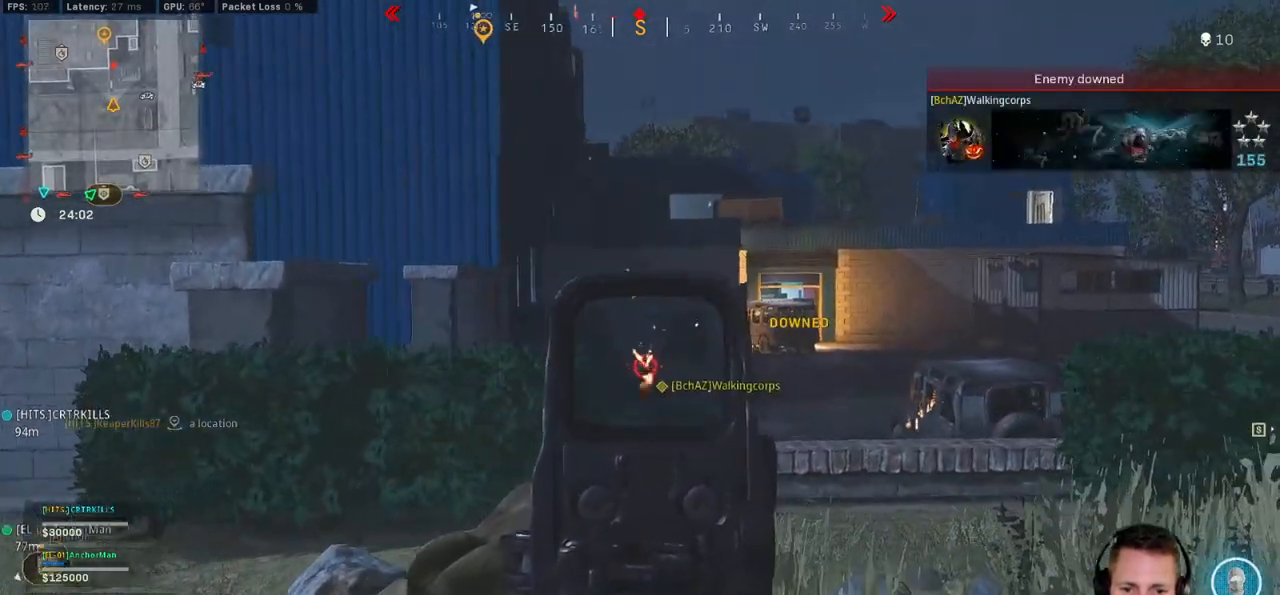
{"keys": ["a", "w"], "mouse": ["left", "right"], "events": [[250, "w", "down"], [267, "d", "up"], [317, "a", "down"]]}
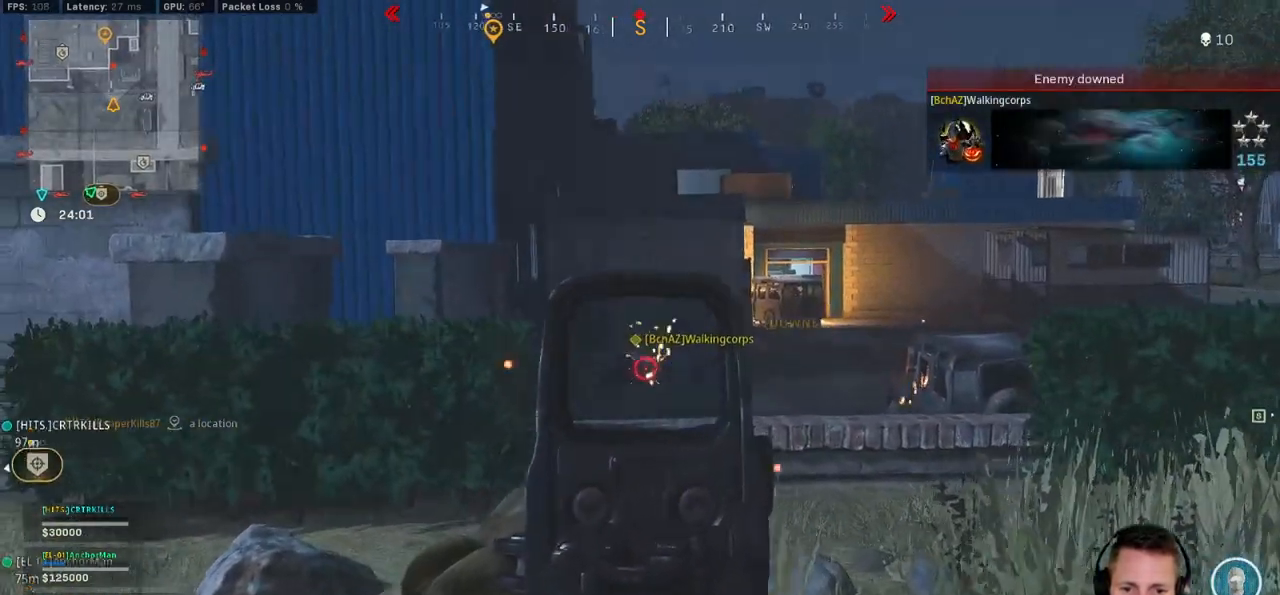
{"keys": ["a", "shift", "w"], "mouse": [], "events": [[450, "mouse_left", "up"], [450, "mouse_right", "up"], [500, "shift", "down"]]}
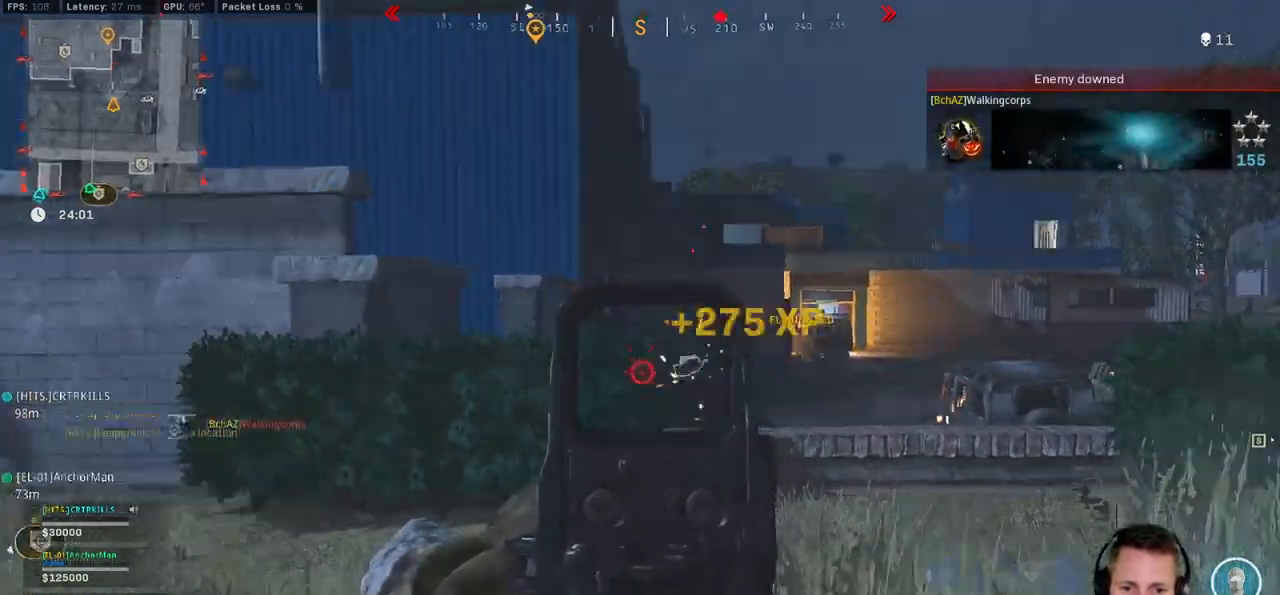
{"keys": ["space", "w"], "mouse": [], "events": [[384, "space", "down"], [450, "a", "up"], [467, "shift", "up"]]}